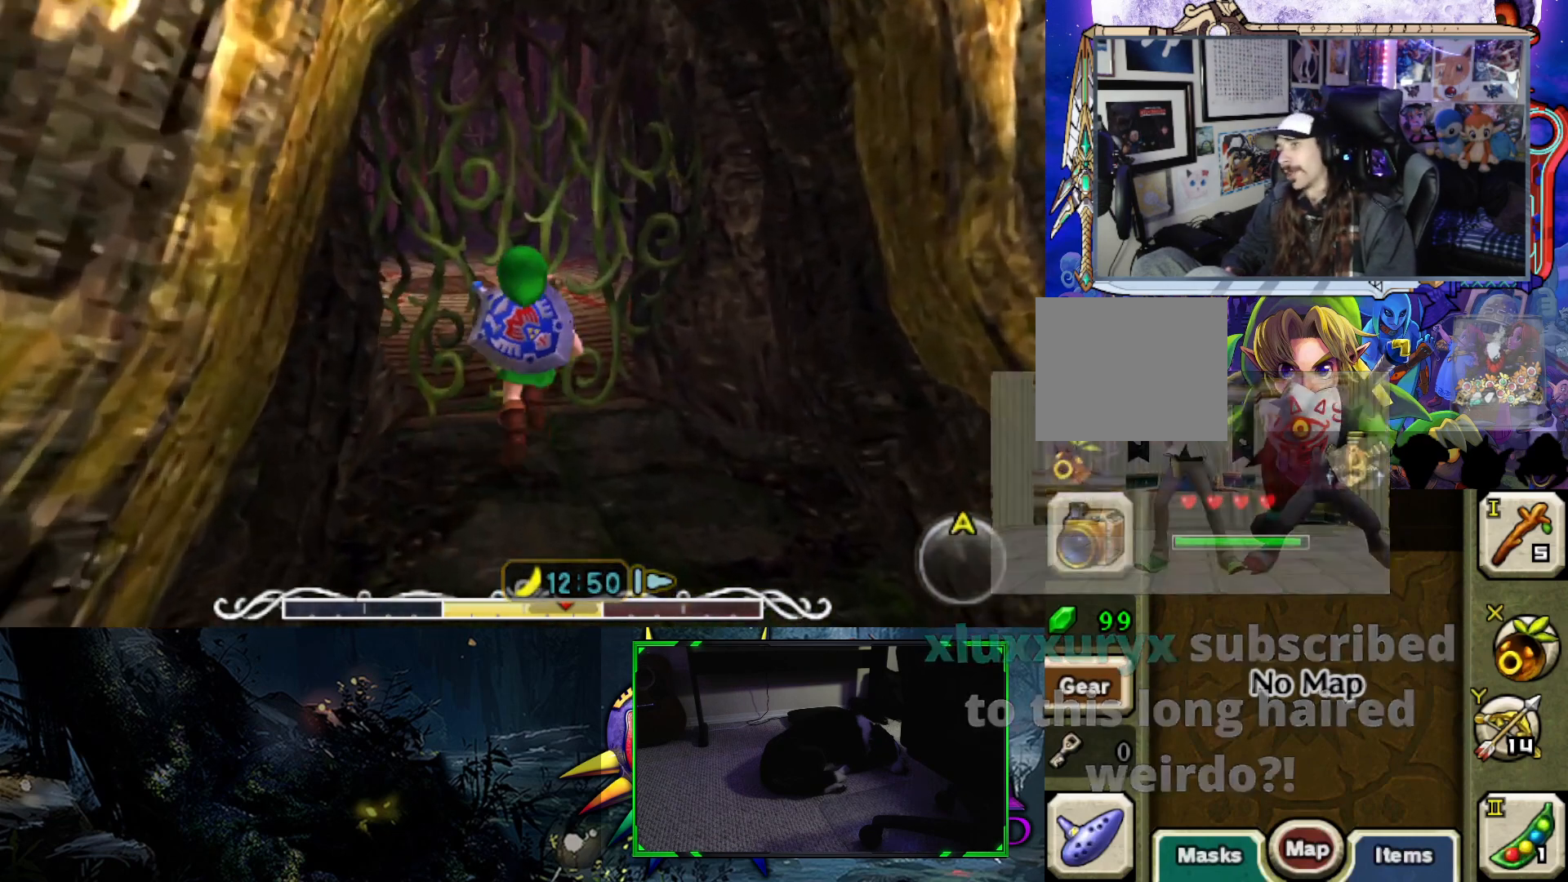
Gameplay with a controller (Xbox layout); each line is a JSON object with the inputs held at the frame after it. "events" lists button and stick changes between this image and that frame as [ms after this image, input, new state], when the widget could be followed in between. Not read: DPAD_DOWN DPAD_LEFT DPAD_RIGHT DPAD_UP.
{"buttons": [], "left_stick": "up", "right_stick": "center", "events": []}
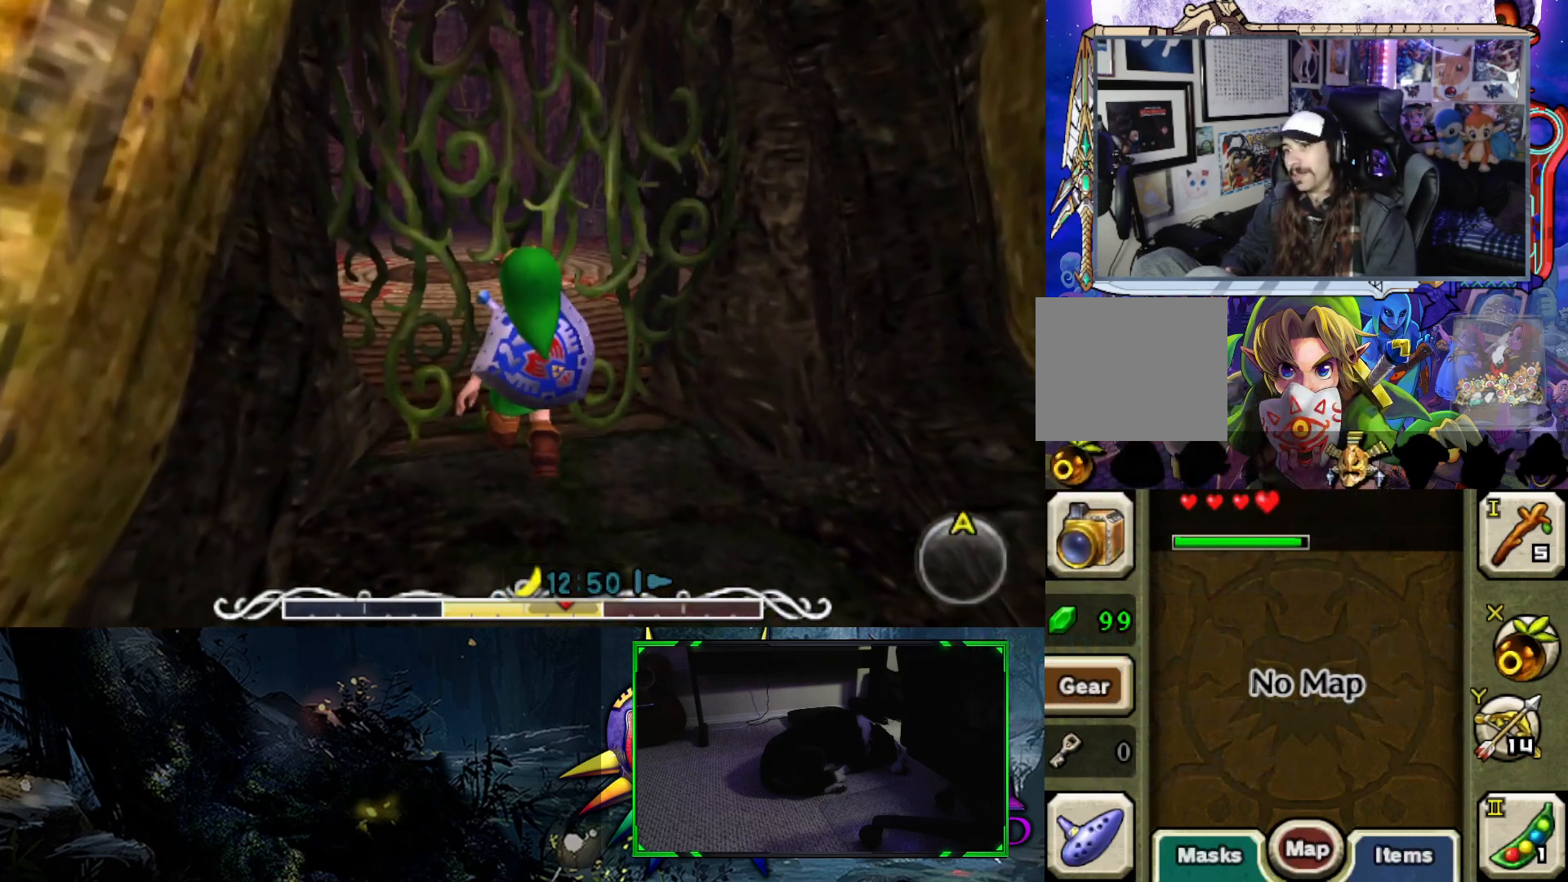
{"buttons": [], "left_stick": "up", "right_stick": "center", "events": [[333, "A", "down"], [467, "A", "up"]]}
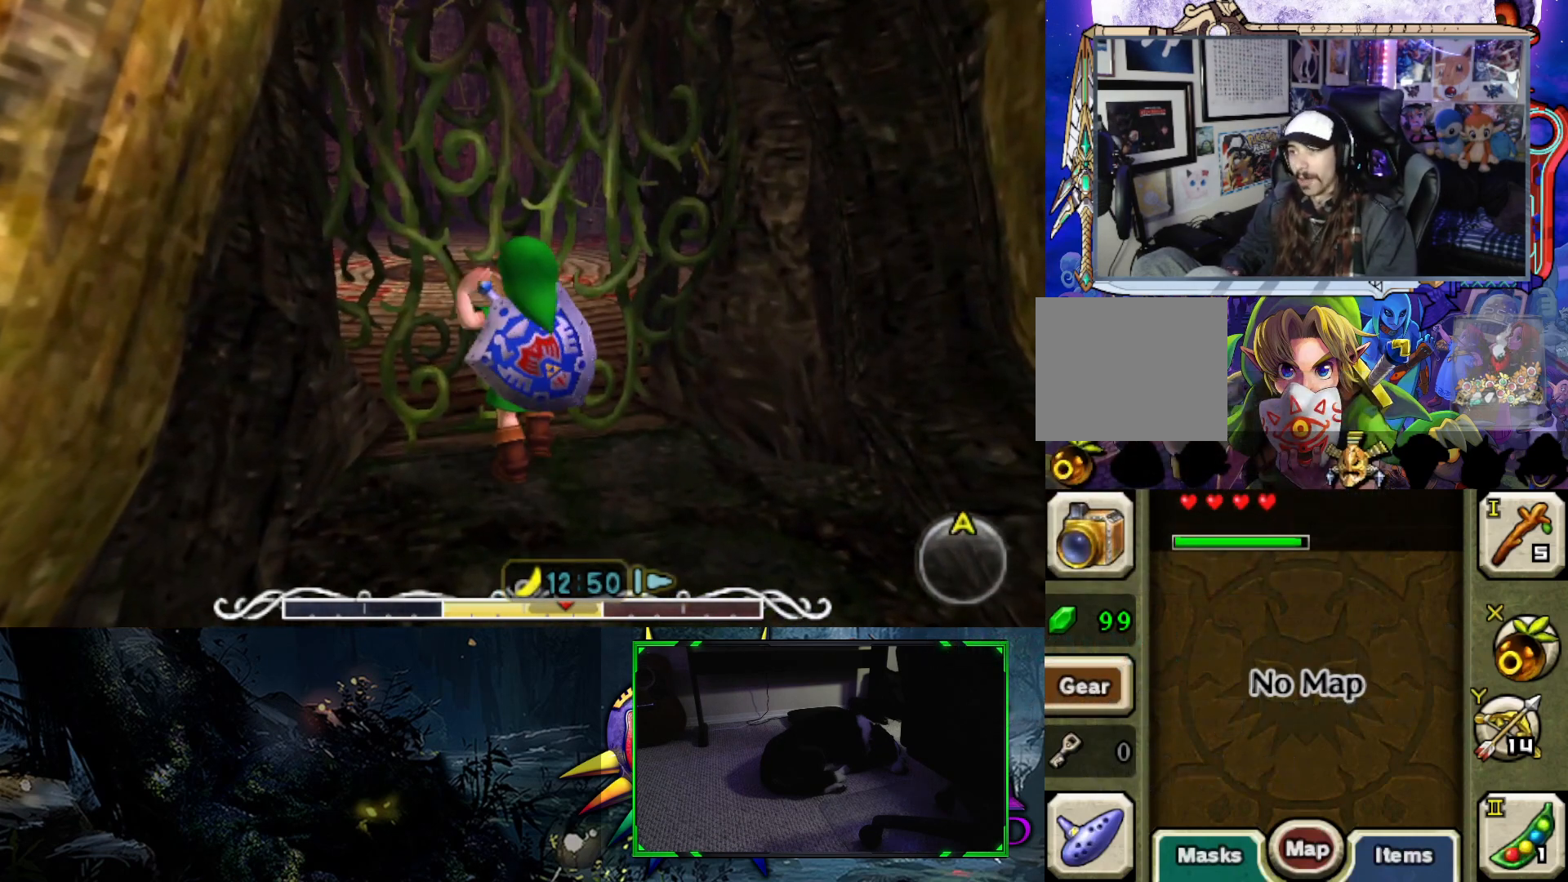
{"buttons": [], "left_stick": "up", "right_stick": "center", "events": []}
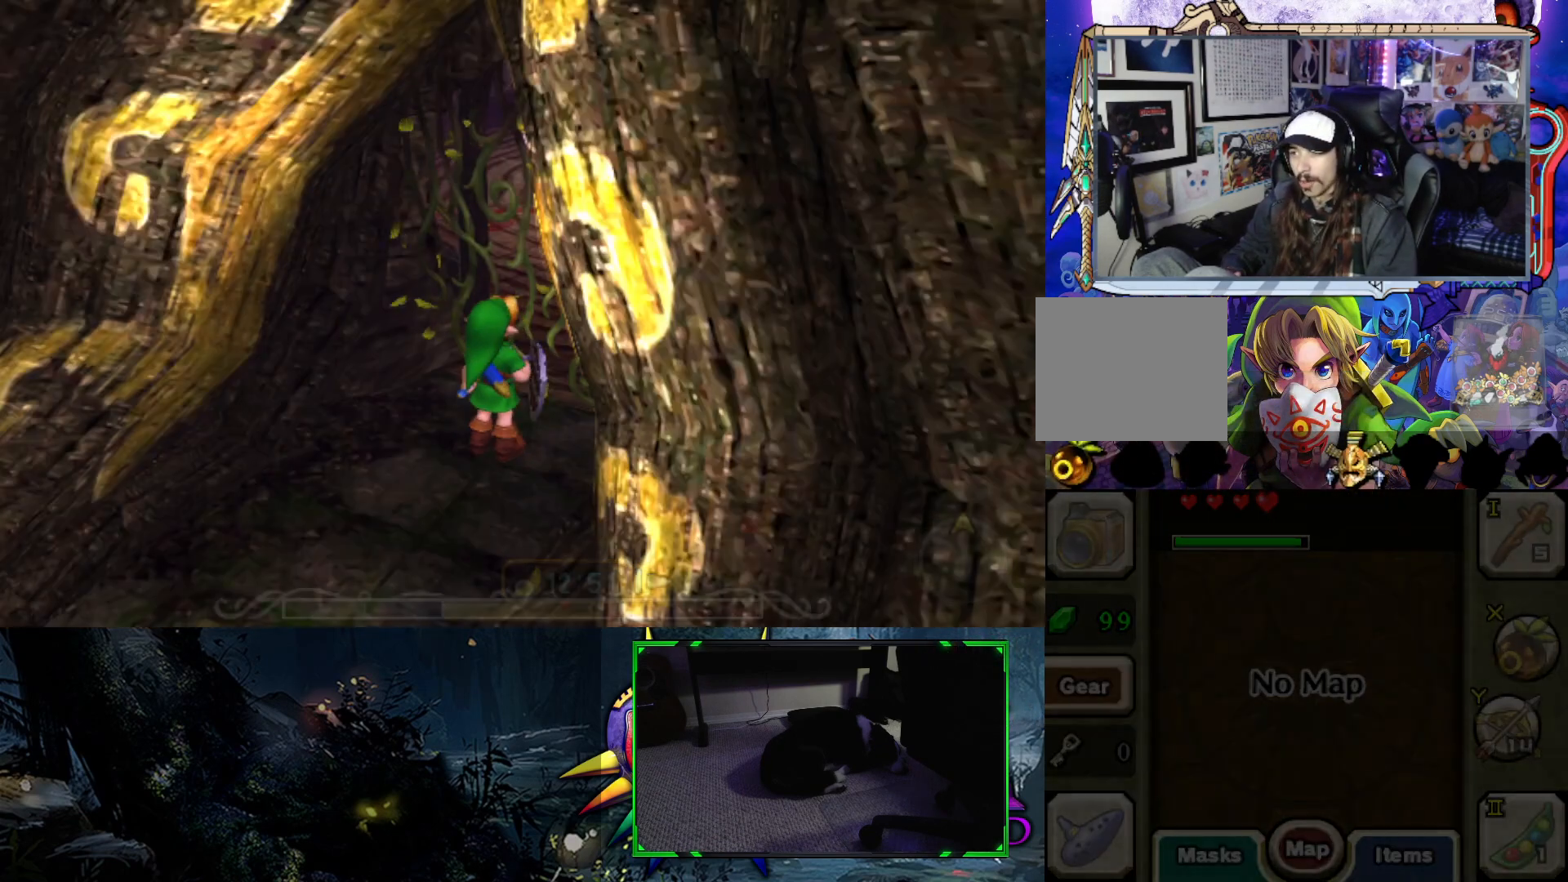
{"buttons": [], "left_stick": "center", "right_stick": "center", "events": [[233, "left_stick", "center"]]}
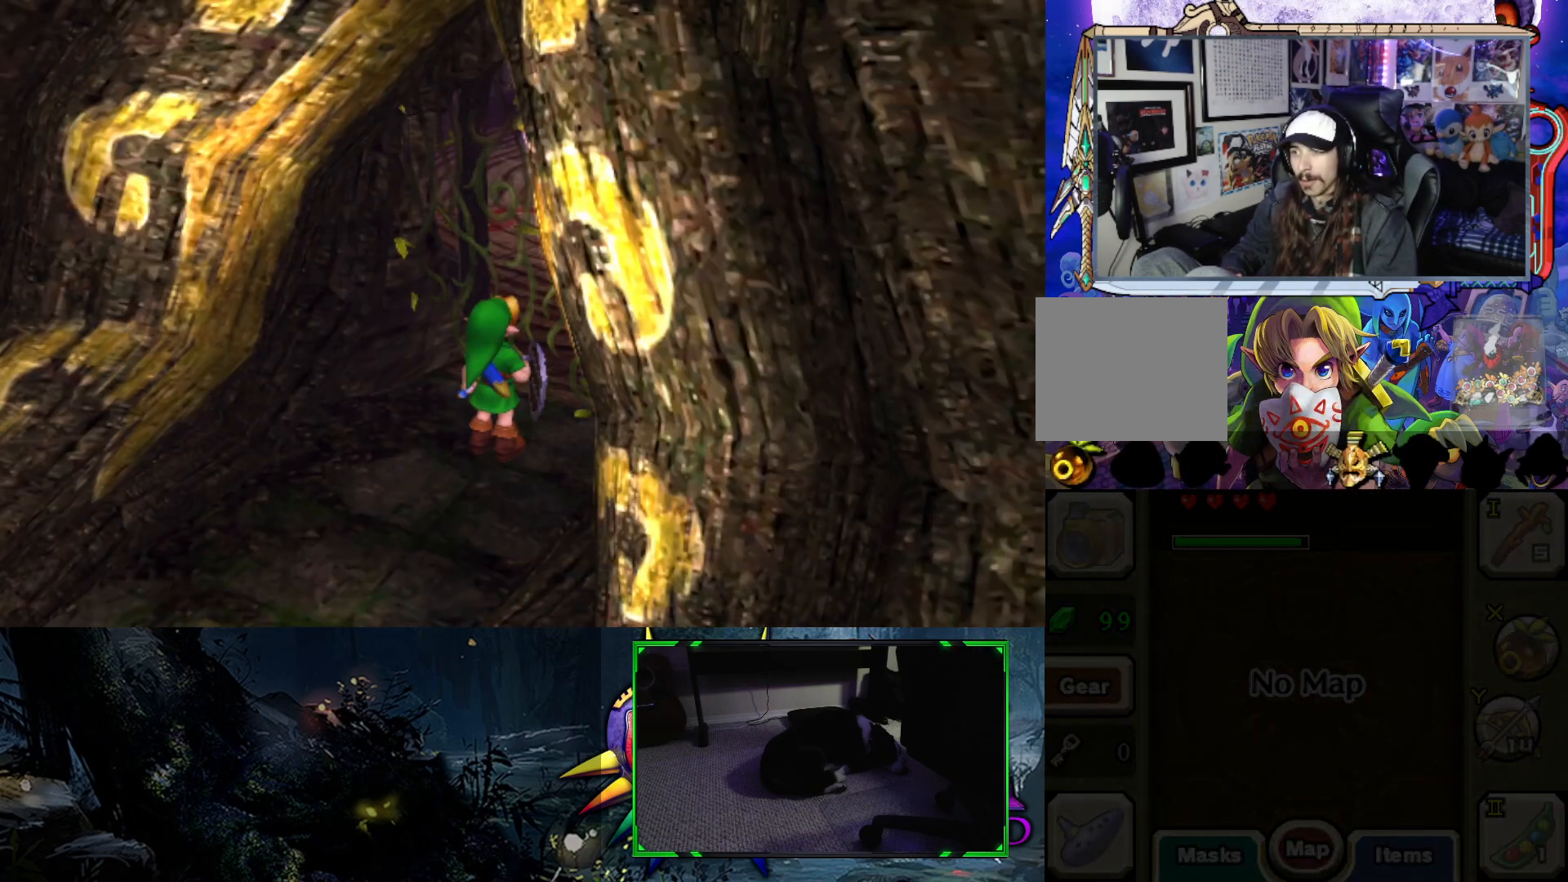
{"buttons": [], "left_stick": "center", "right_stick": "center", "events": []}
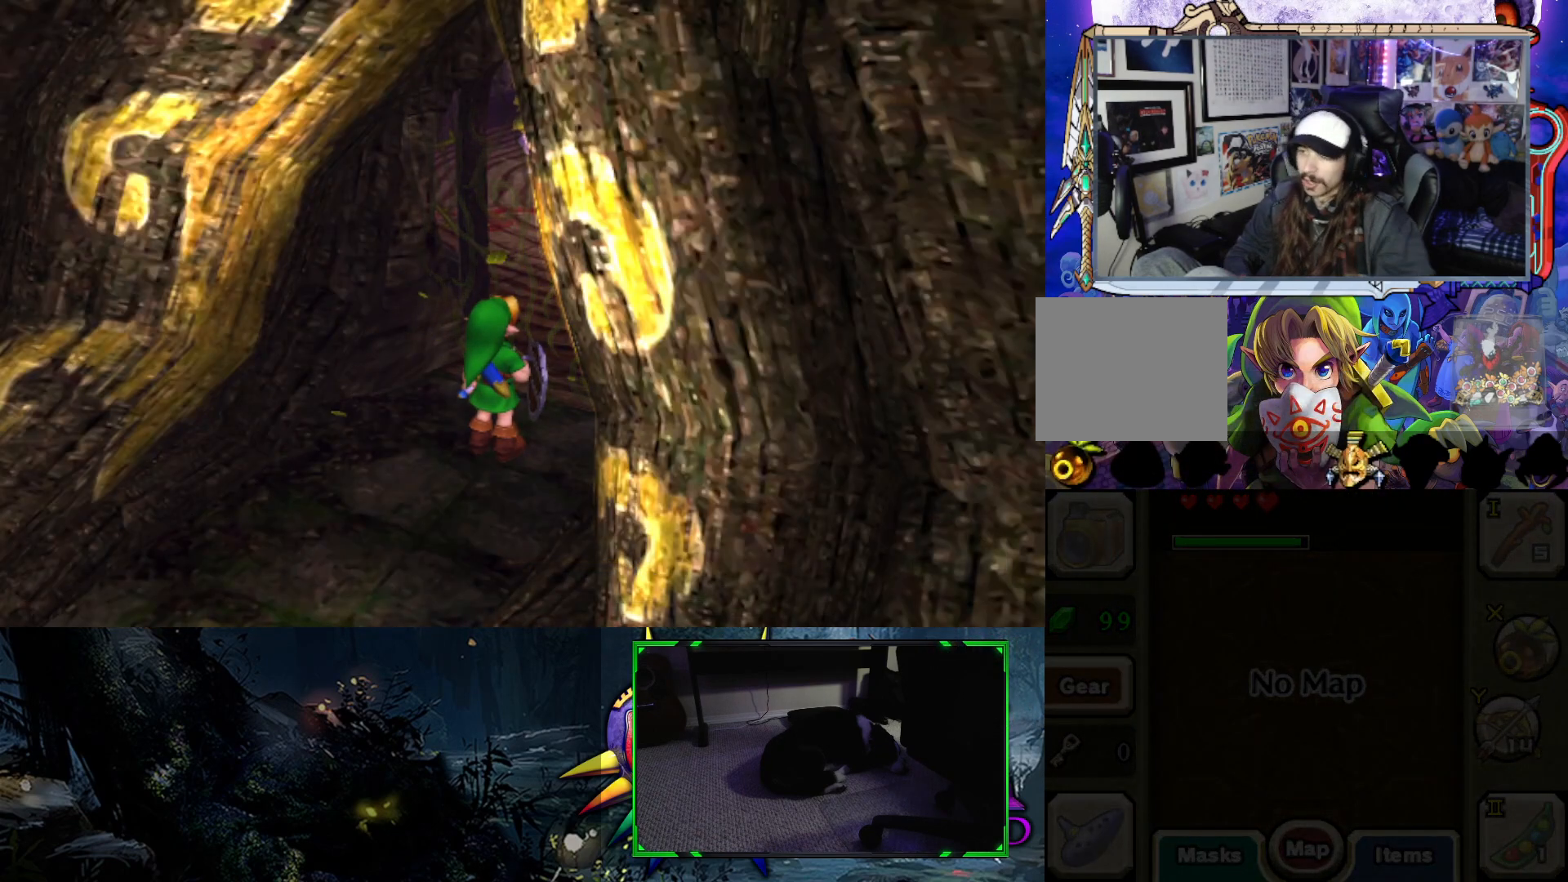
{"buttons": [], "left_stick": "center", "right_stick": "center", "events": []}
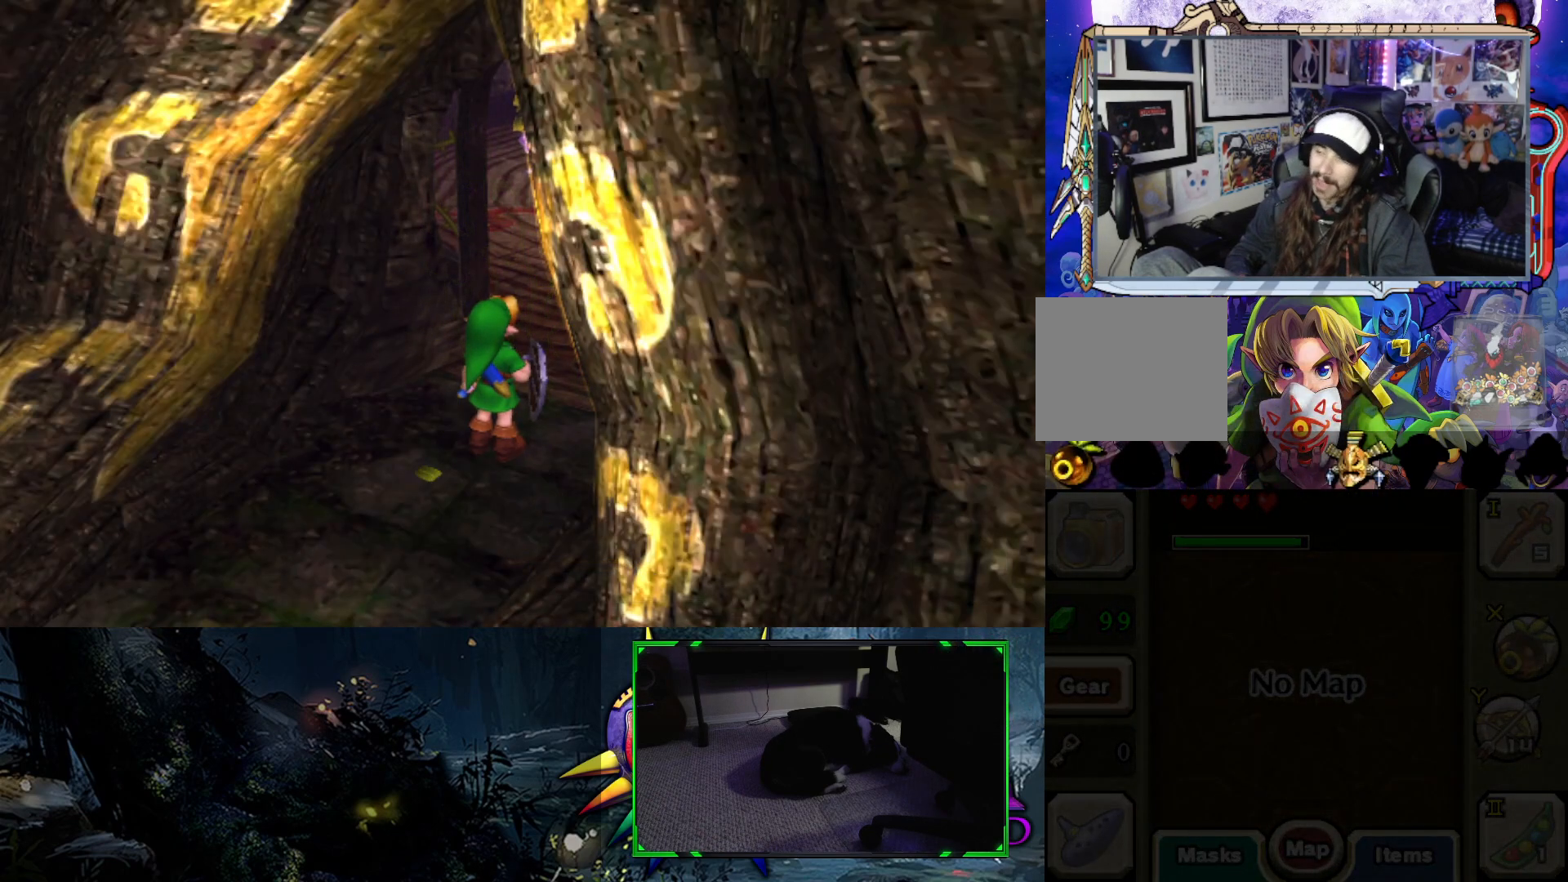
{"buttons": [], "left_stick": "center", "right_stick": "center", "events": []}
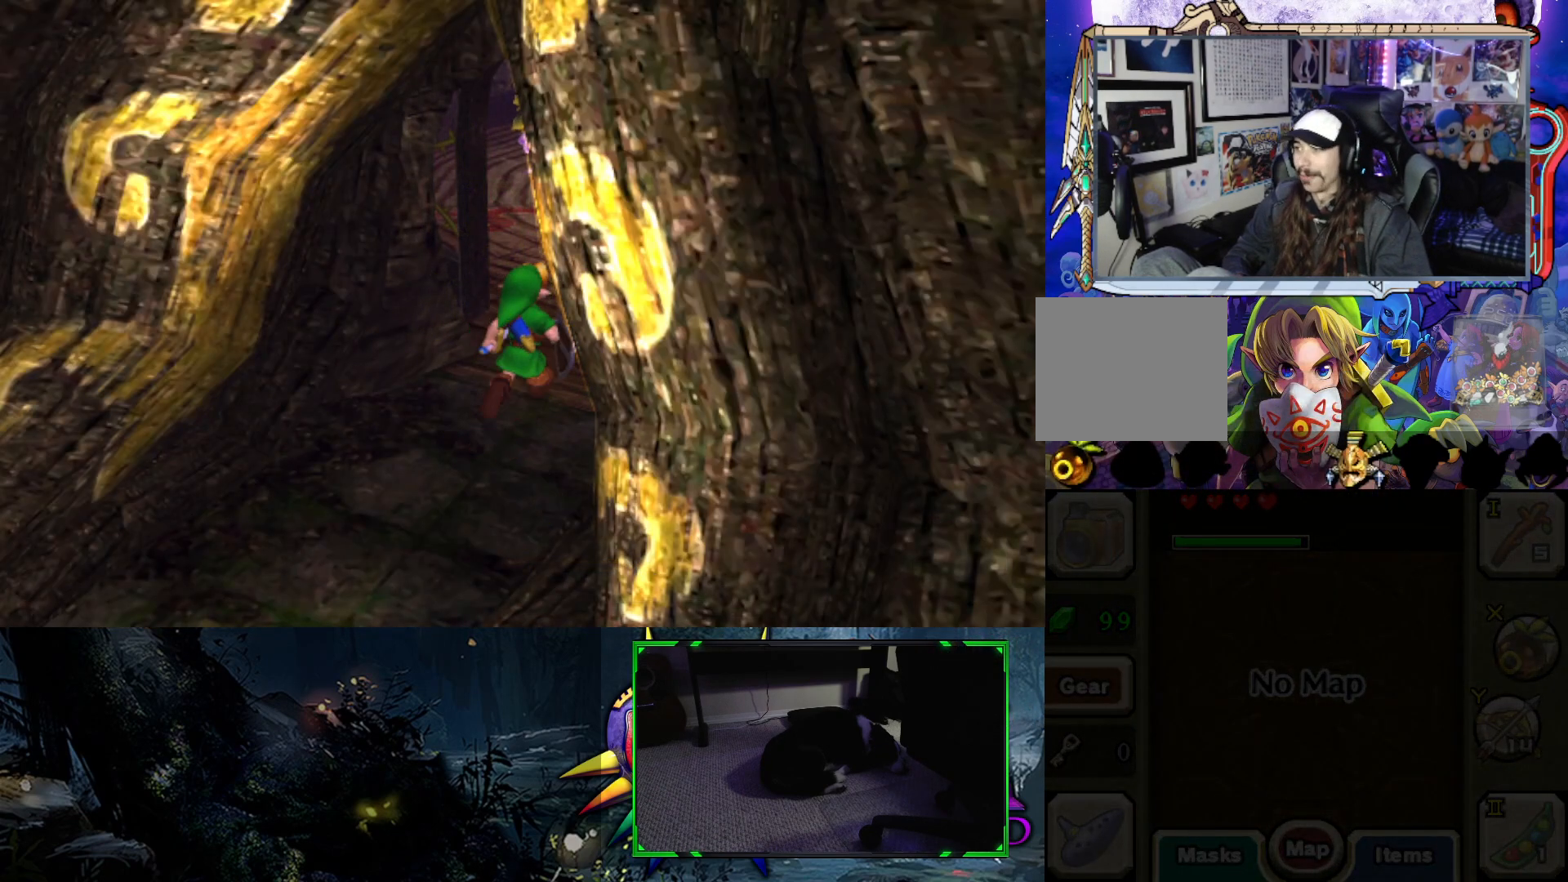
{"buttons": [], "left_stick": "up", "right_stick": "center", "events": [[183, "left_stick", "up"]]}
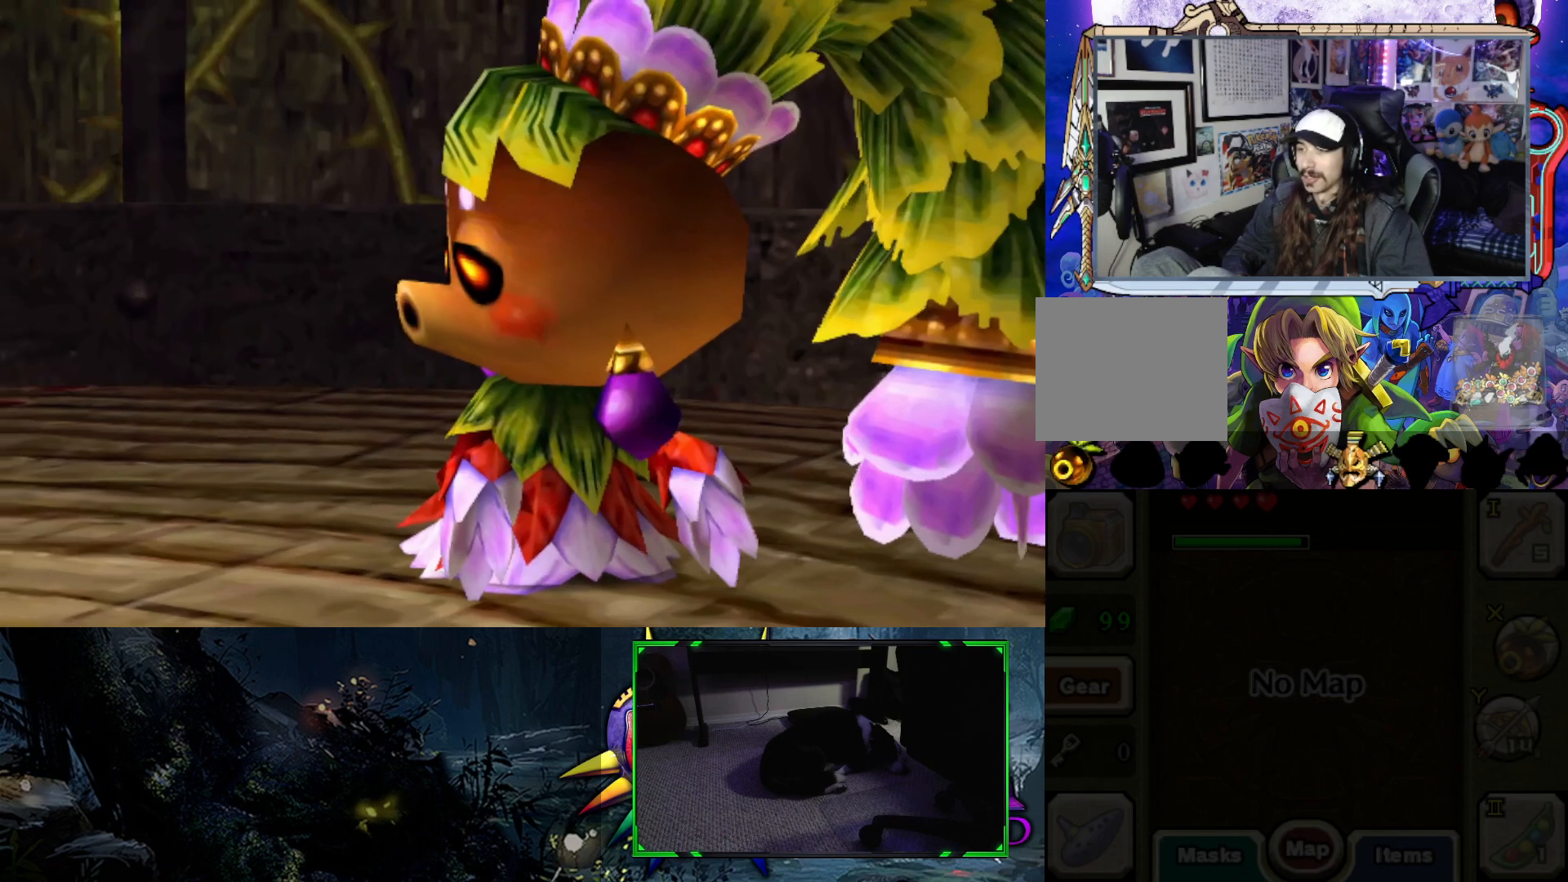
{"buttons": [], "left_stick": "center", "right_stick": "center", "events": [[167, "left_stick", "center"]]}
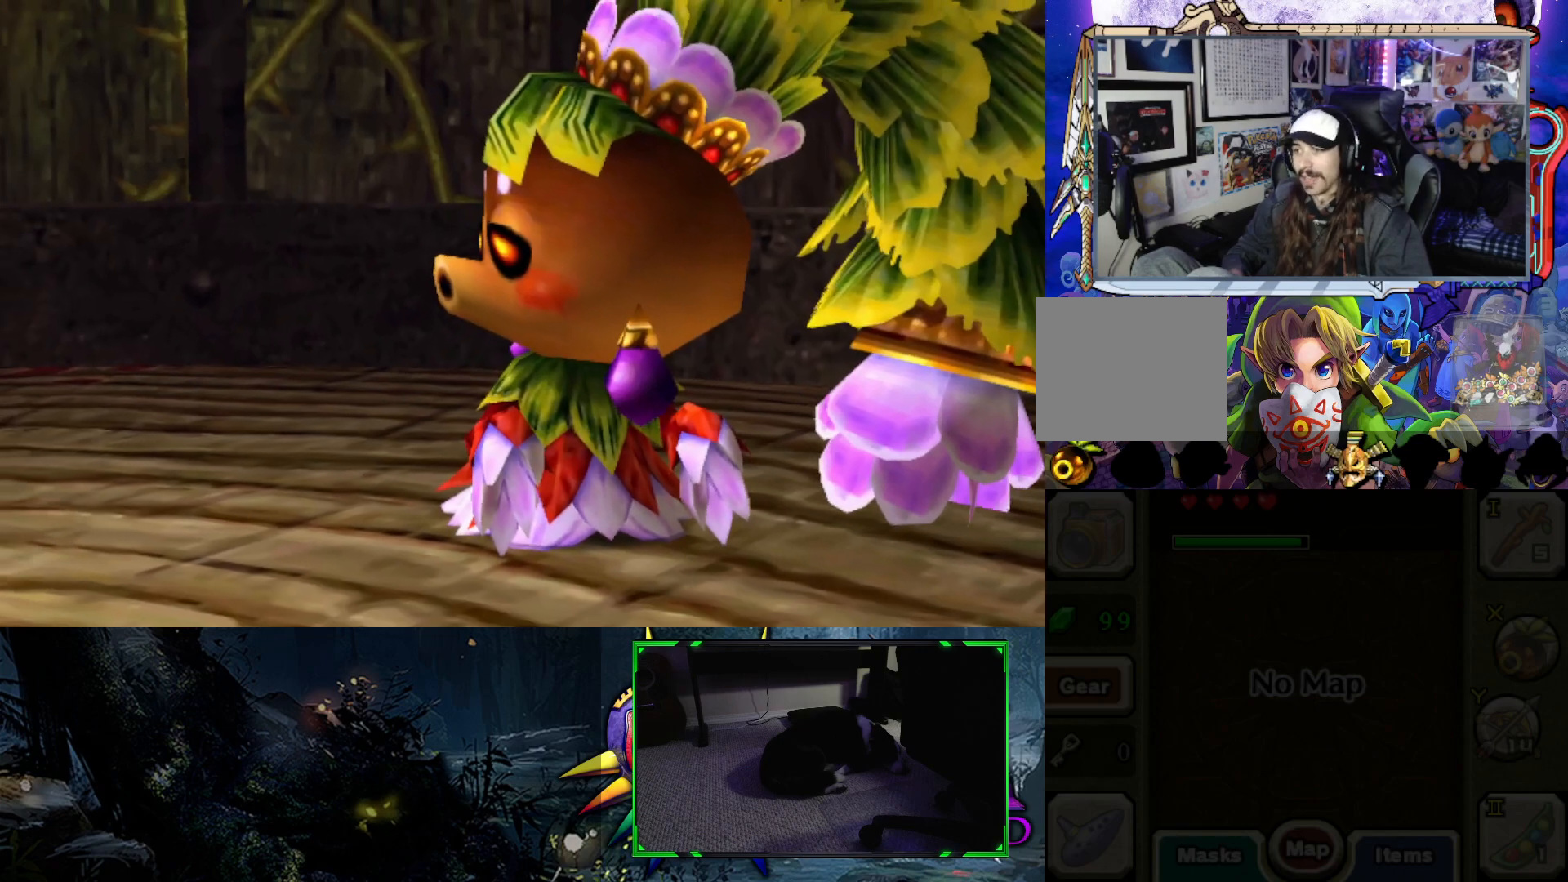
{"buttons": [], "left_stick": "center", "right_stick": "center", "events": []}